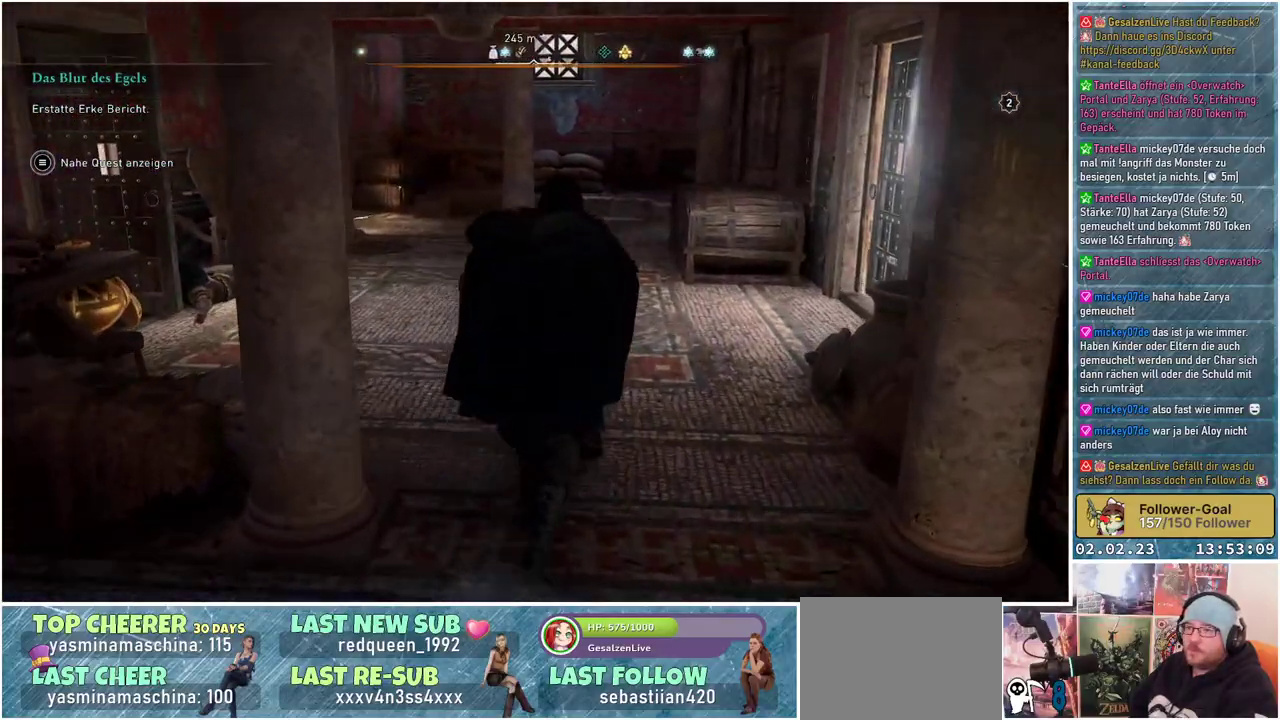
Gameplay with a controller (Xbox layout); each line is a JSON object with the inputs held at the frame after it. "events" lists button and stick changes between this image and that frame as [ms after this image, input, new state], when the widget could be followed in between.
{"buttons": [], "left_stick": "up", "right_stick": "right", "events": []}
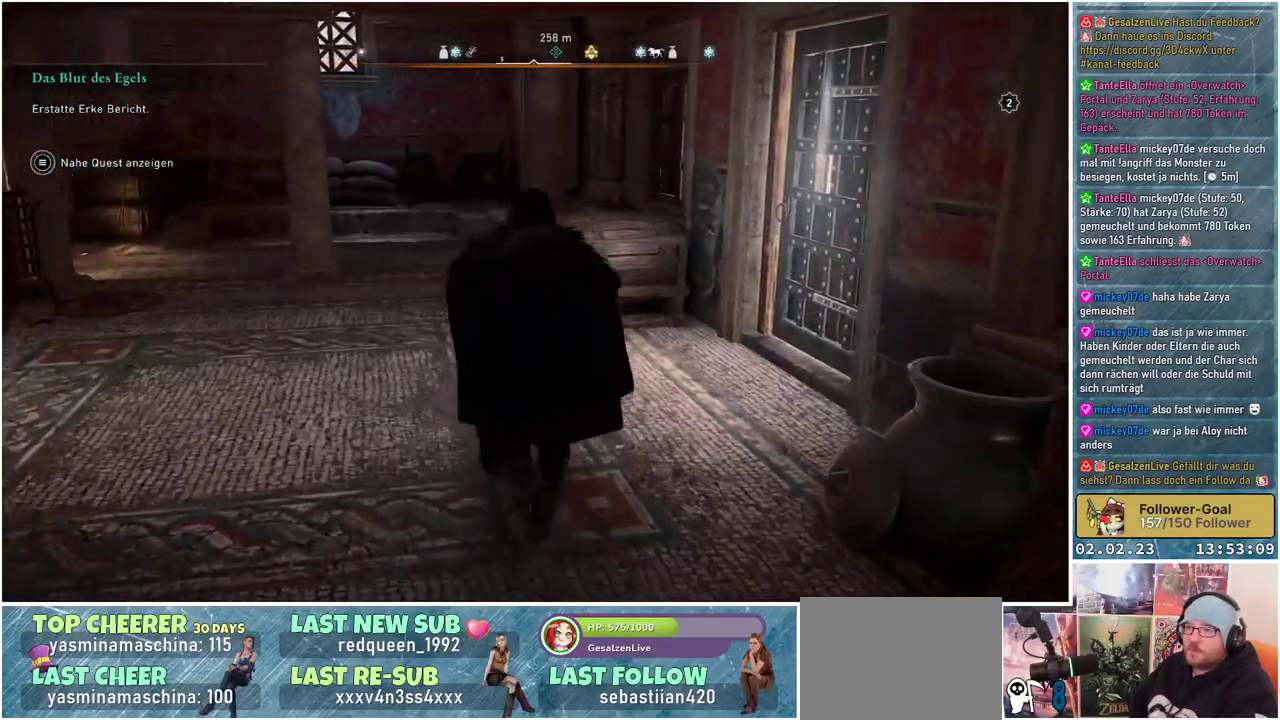
{"buttons": [], "left_stick": "center", "right_stick": "right", "events": [[234, "left_stick", "up-left"], [434, "left_stick", "center"]]}
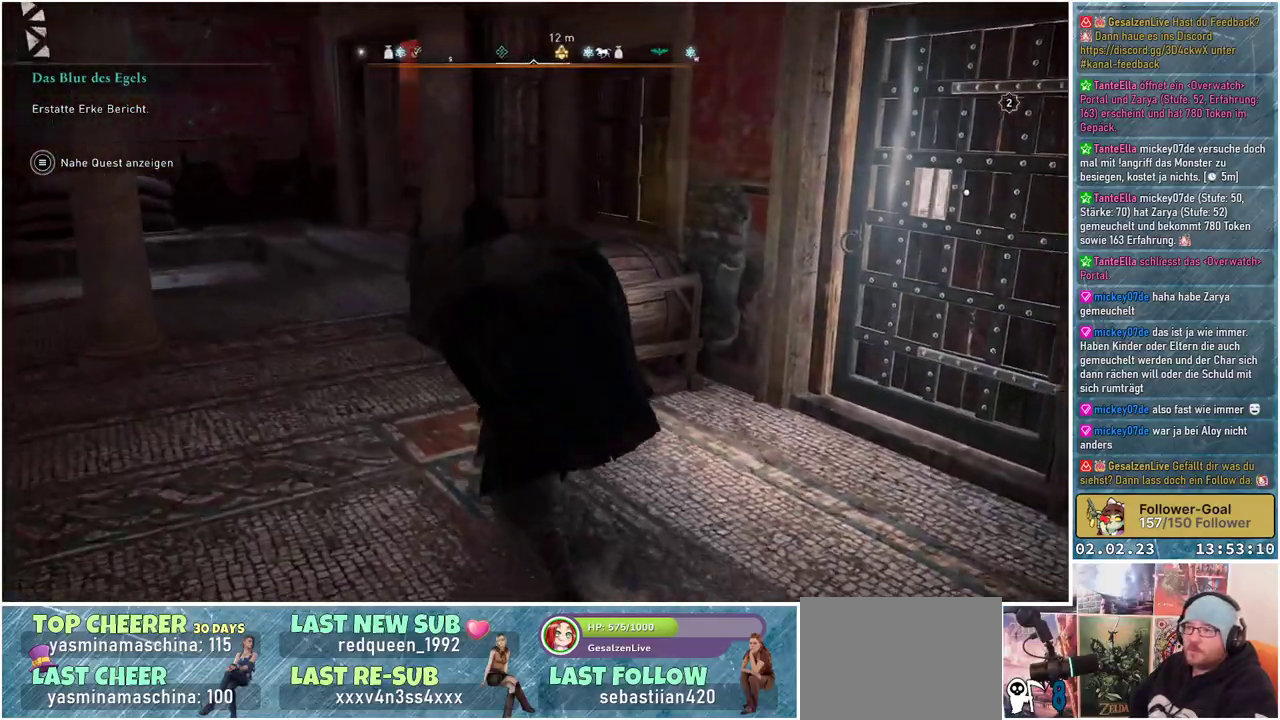
{"buttons": [], "left_stick": "right", "right_stick": "right", "events": [[150, "left_stick", "right"]]}
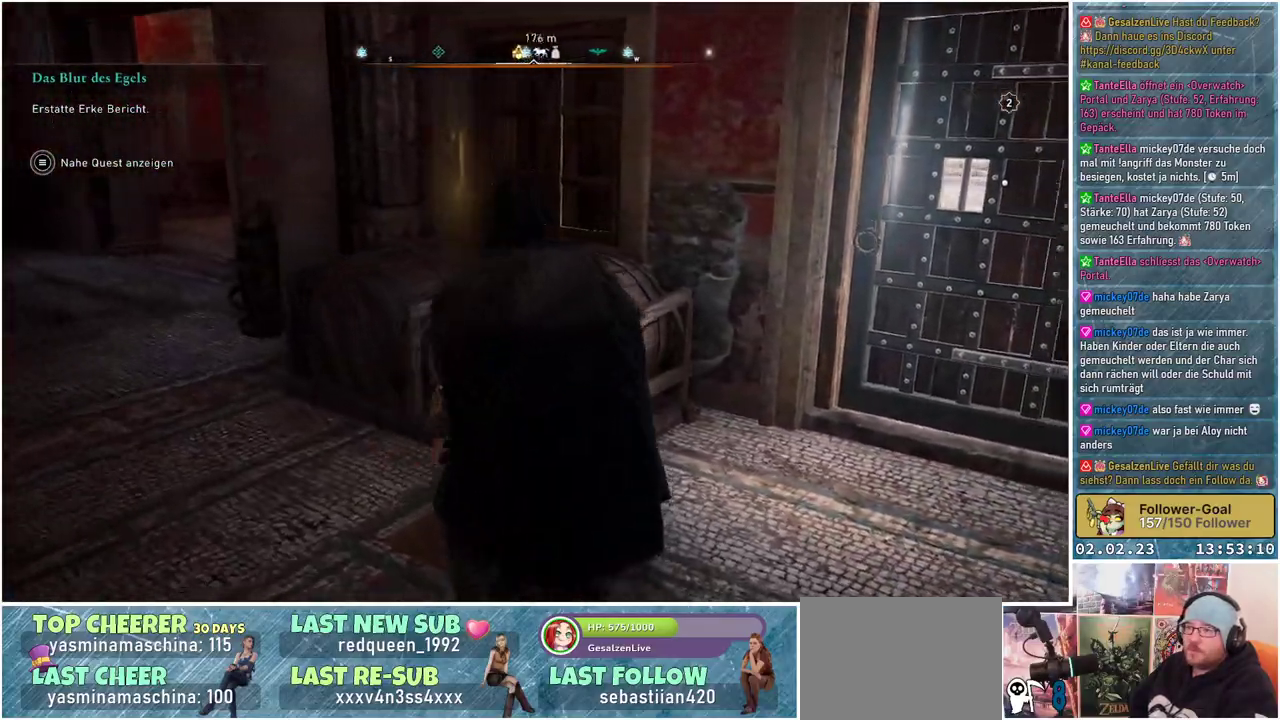
{"buttons": [], "left_stick": "up-right", "right_stick": "center", "events": [[134, "right_stick", "center"], [434, "left_stick", "up-right"]]}
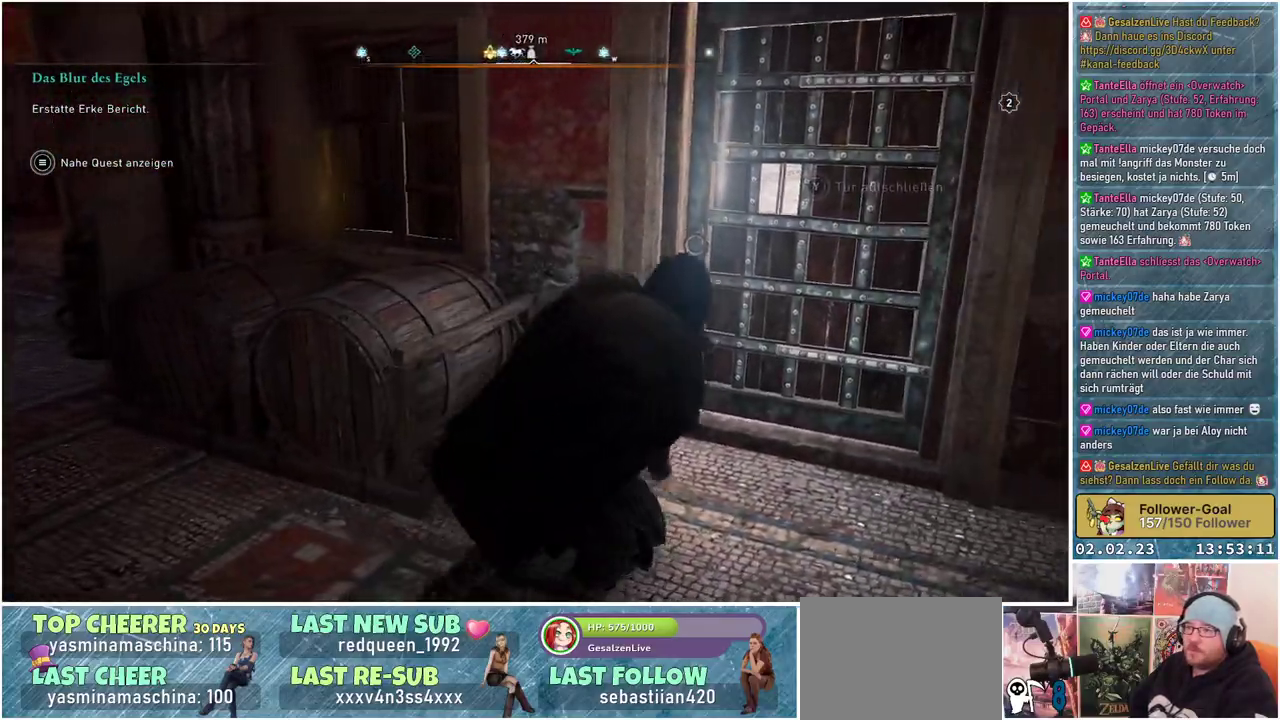
{"buttons": [], "left_stick": "center", "right_stick": "center", "events": [[300, "Y", "down"], [300, "left_stick", "center"], [483, "Y", "up"]]}
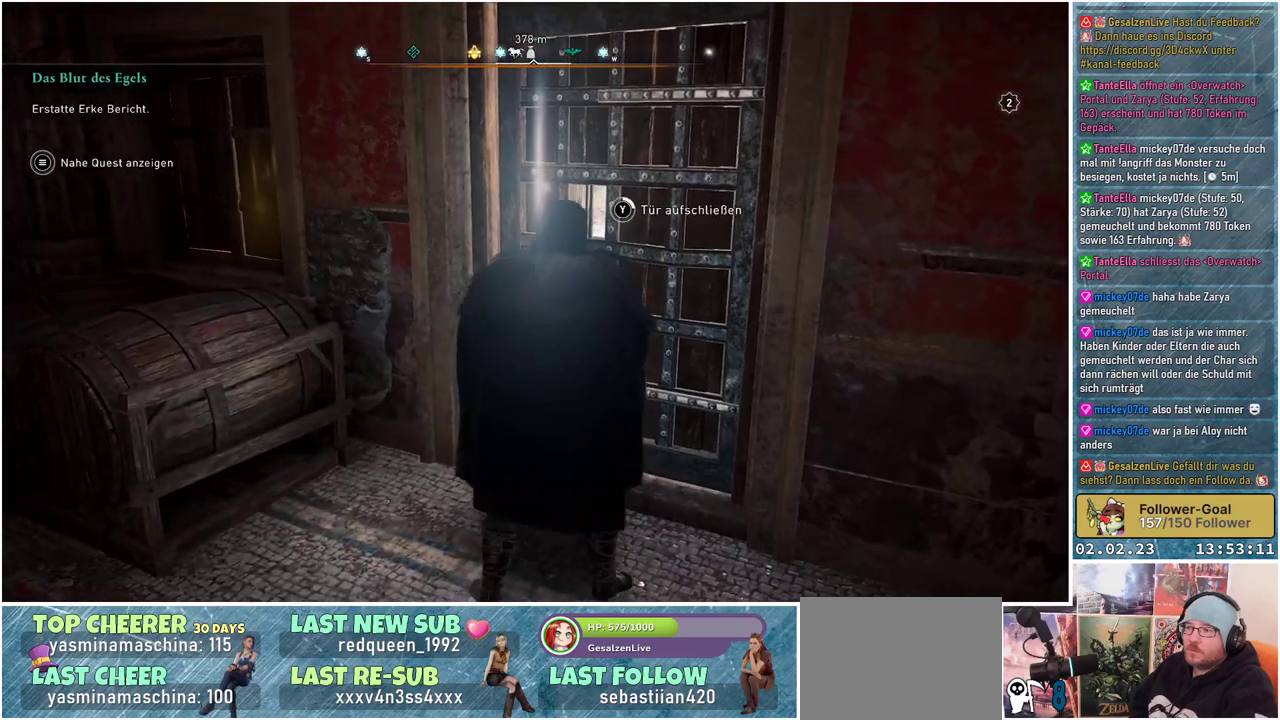
{"buttons": ["Y"], "left_stick": "center", "right_stick": "center", "events": [[384, "Y", "down"]]}
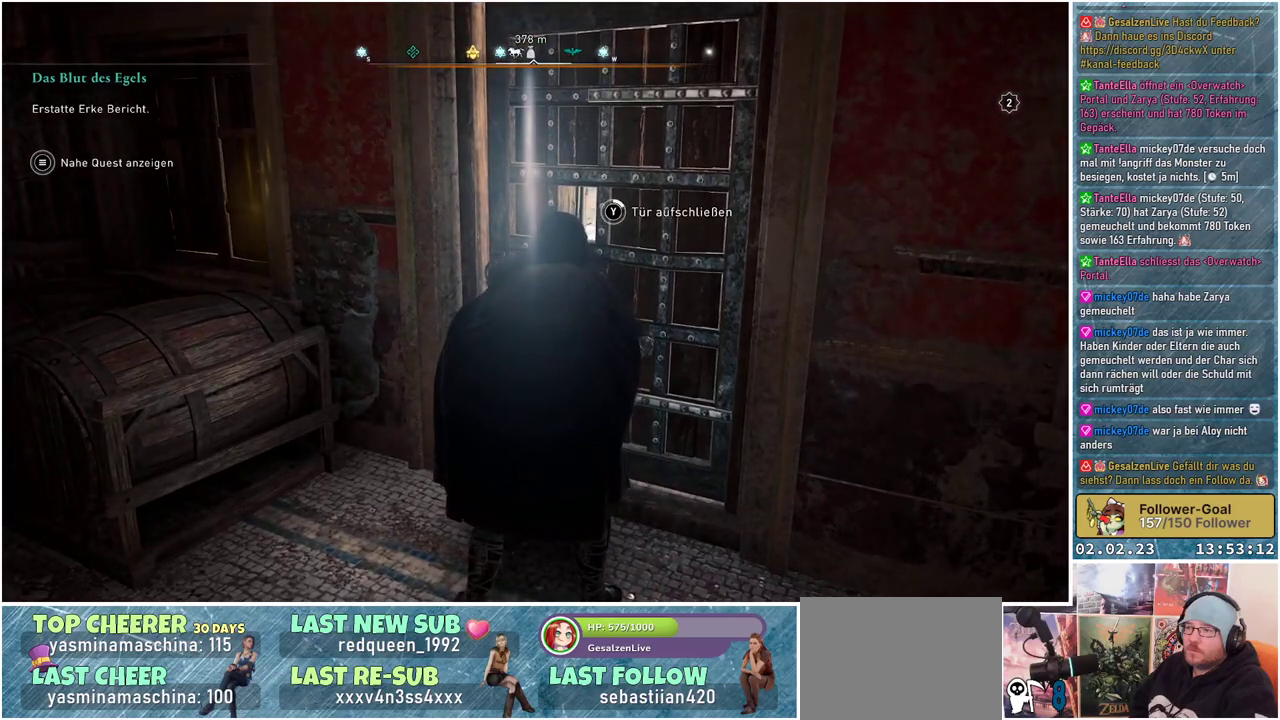
{"buttons": ["Y"], "left_stick": "center", "right_stick": "center", "events": []}
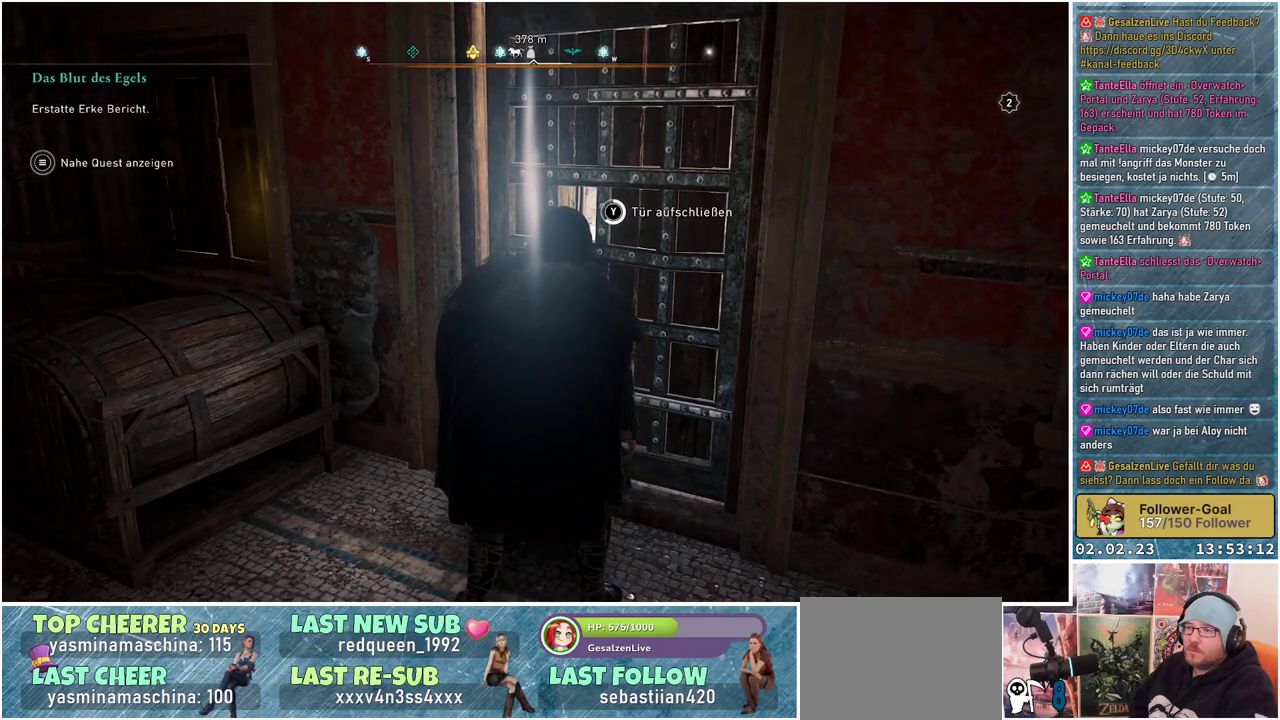
{"buttons": ["Y"], "left_stick": "center", "right_stick": "center", "events": []}
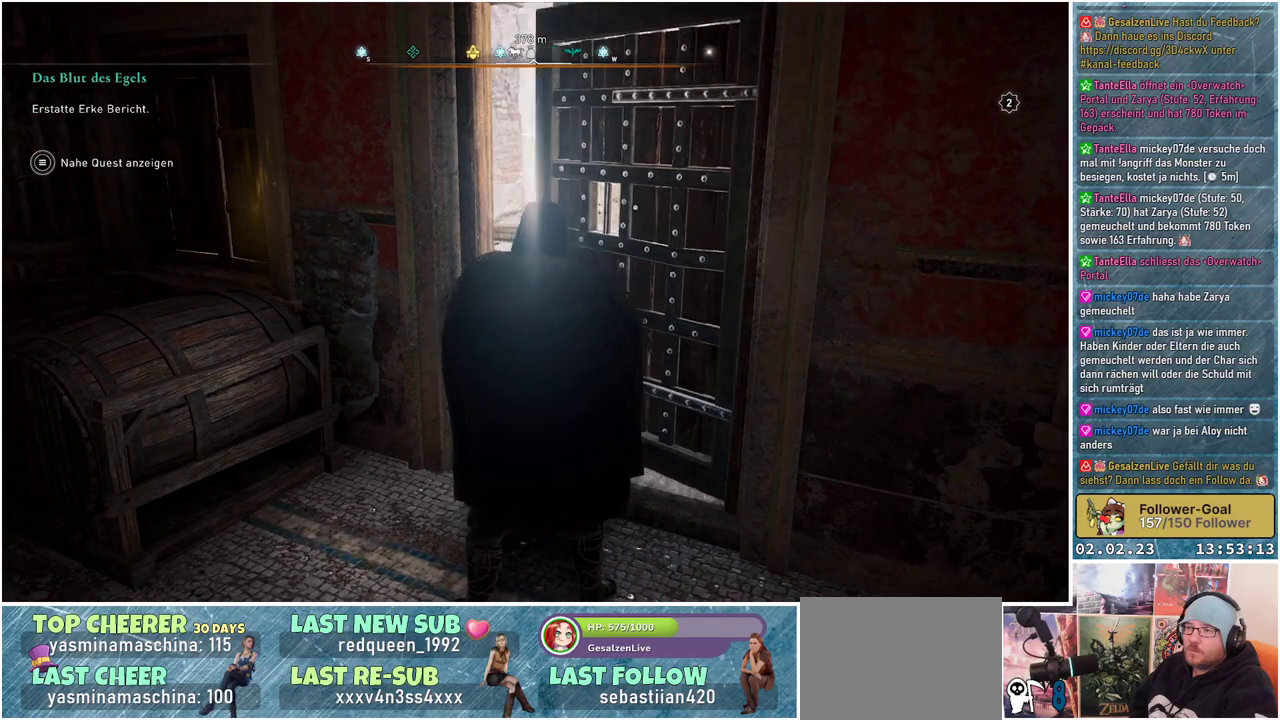
{"buttons": [], "left_stick": "down-left", "right_stick": "center", "events": [[150, "left_stick", "left"], [166, "Y", "up"], [317, "left_stick", "down-left"]]}
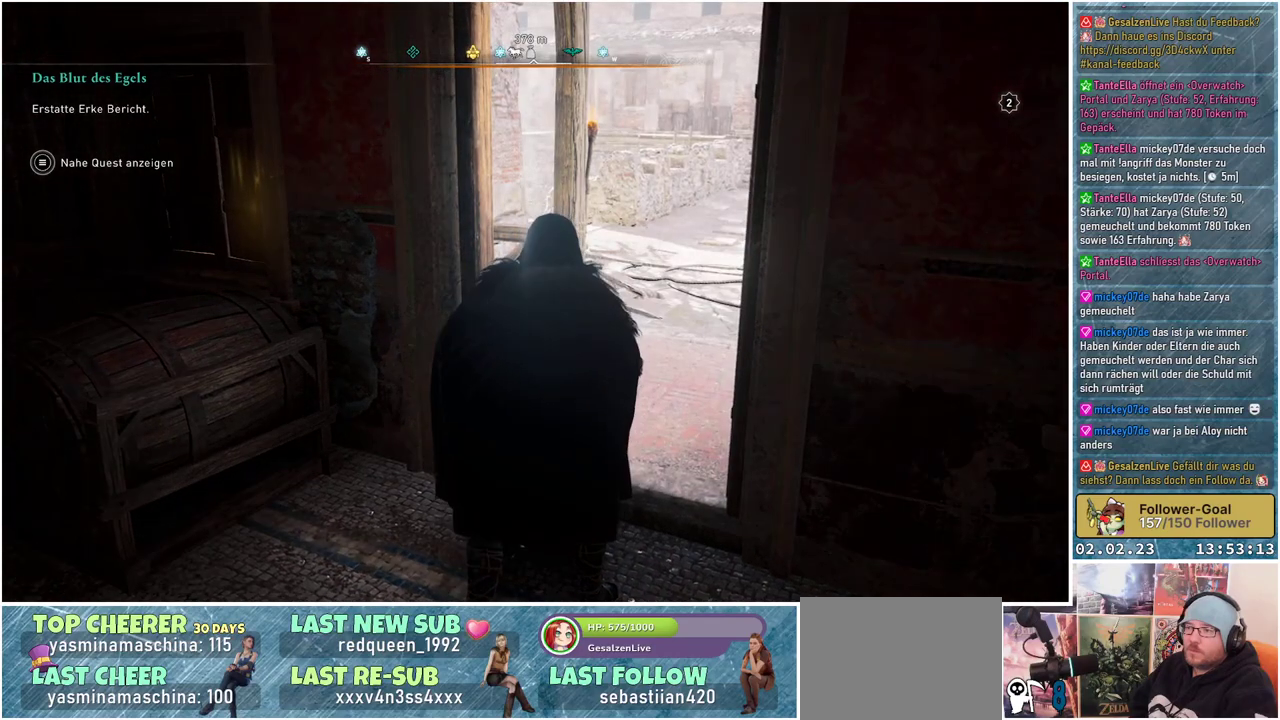
{"buttons": [], "left_stick": "down-left", "right_stick": "center", "events": []}
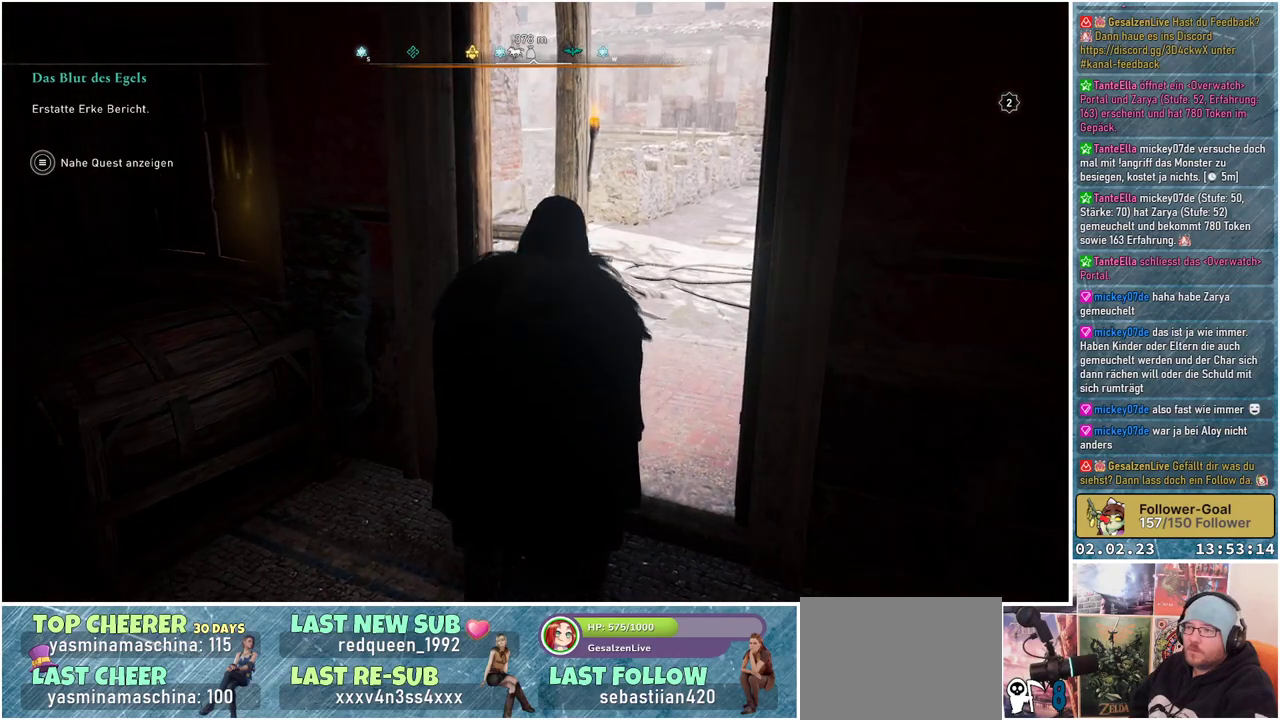
{"buttons": [], "left_stick": "up-left", "right_stick": "left", "events": [[116, "right_stick", "left"], [483, "left_stick", "up-left"]]}
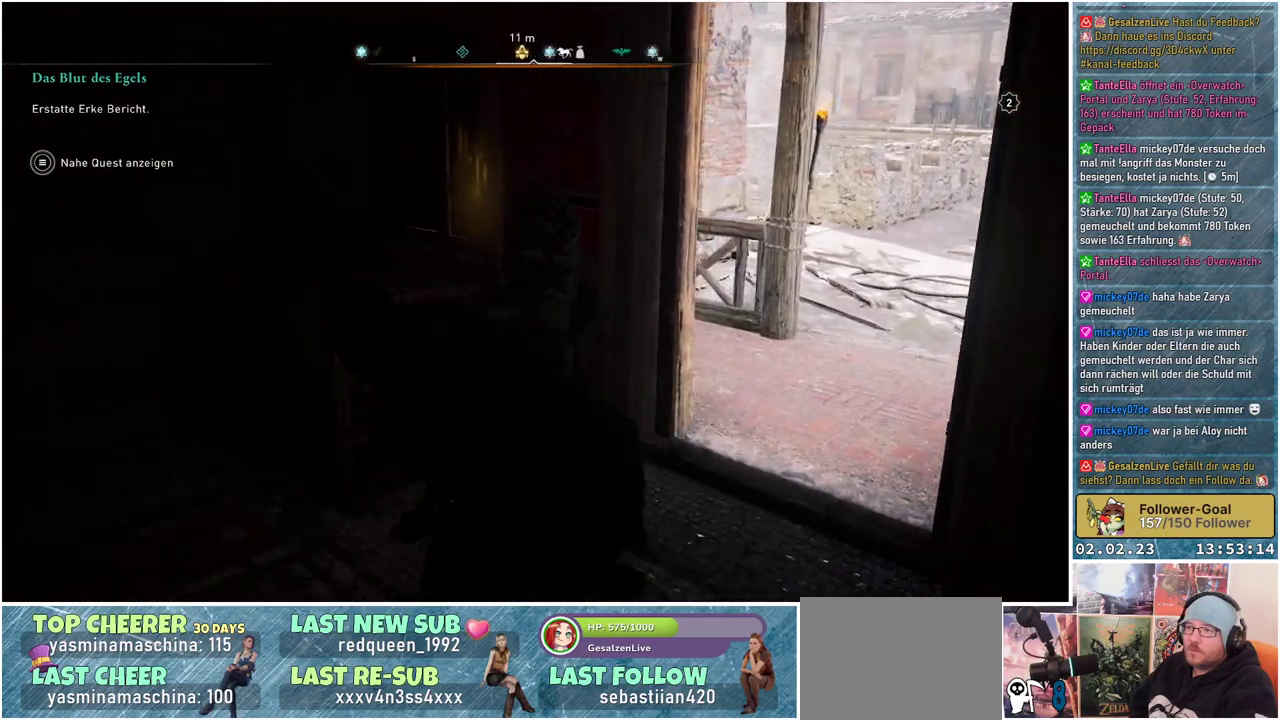
{"buttons": [], "left_stick": "up", "right_stick": "center", "events": [[250, "left_stick", "up"], [350, "right_stick", "center"]]}
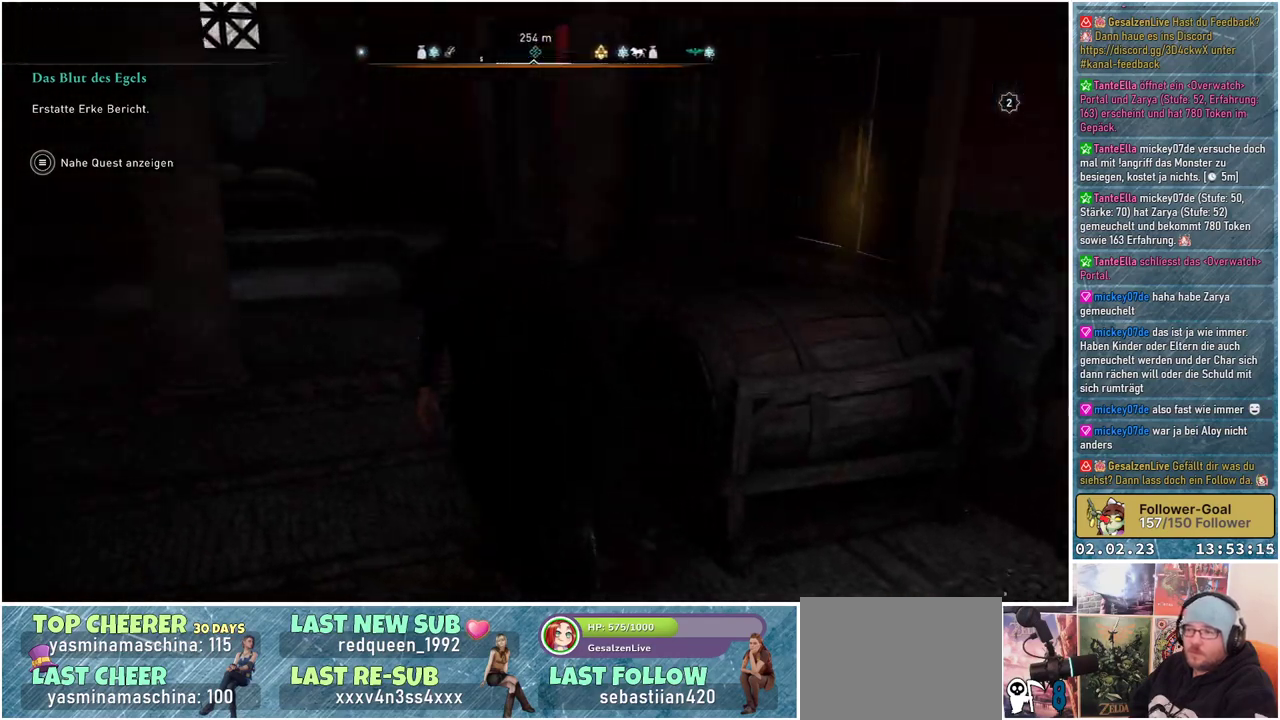
{"buttons": [], "left_stick": "up", "right_stick": "right", "events": [[500, "right_stick", "right"]]}
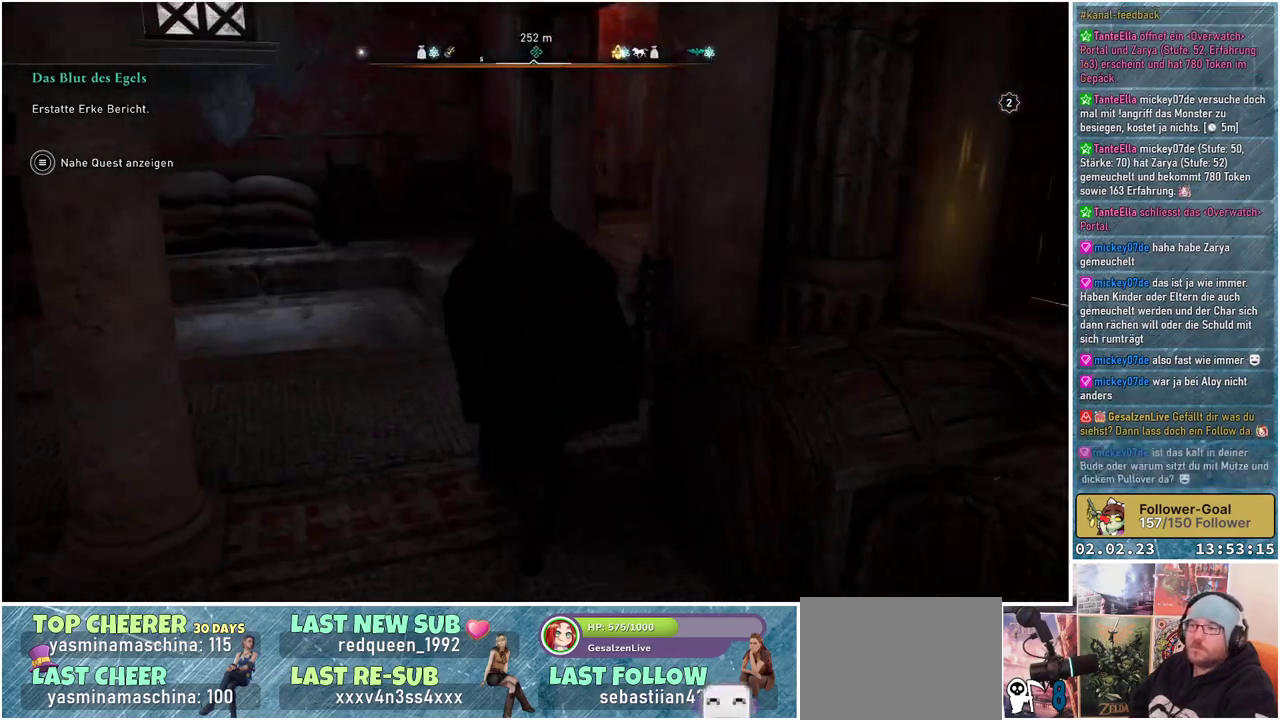
{"buttons": [], "left_stick": "up", "right_stick": "right", "events": []}
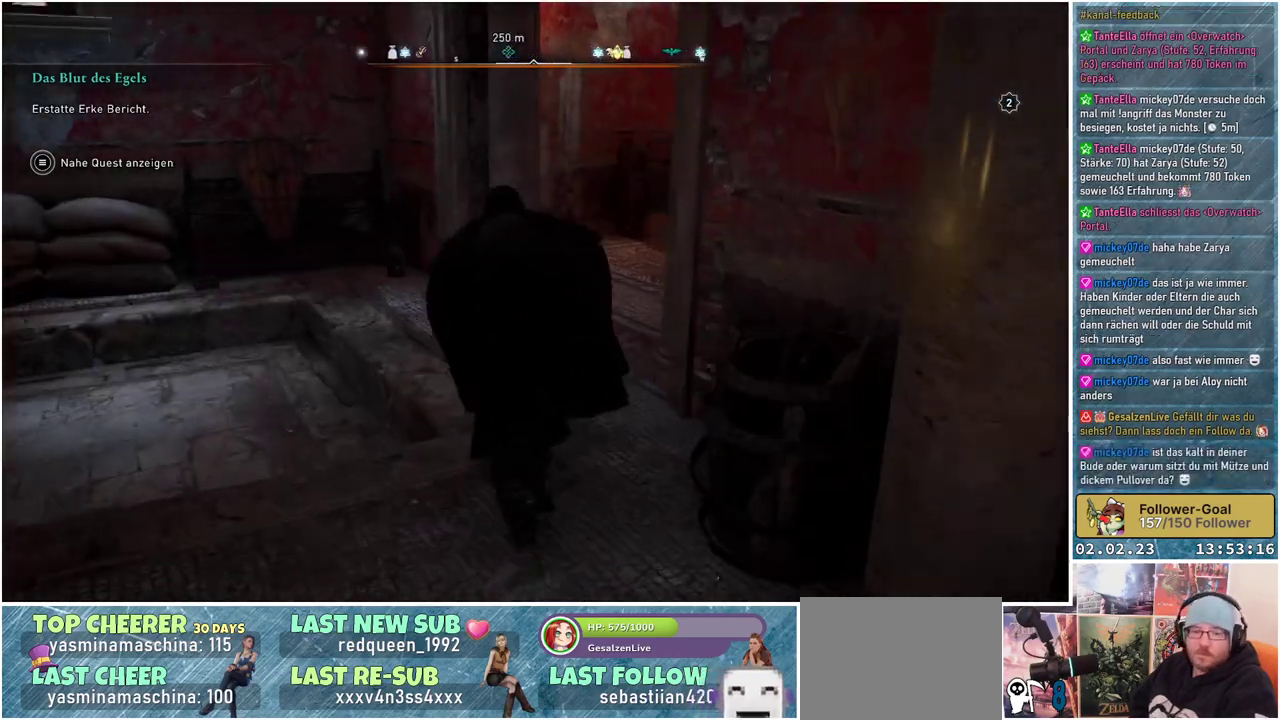
{"buttons": [], "left_stick": "up", "right_stick": "right", "events": []}
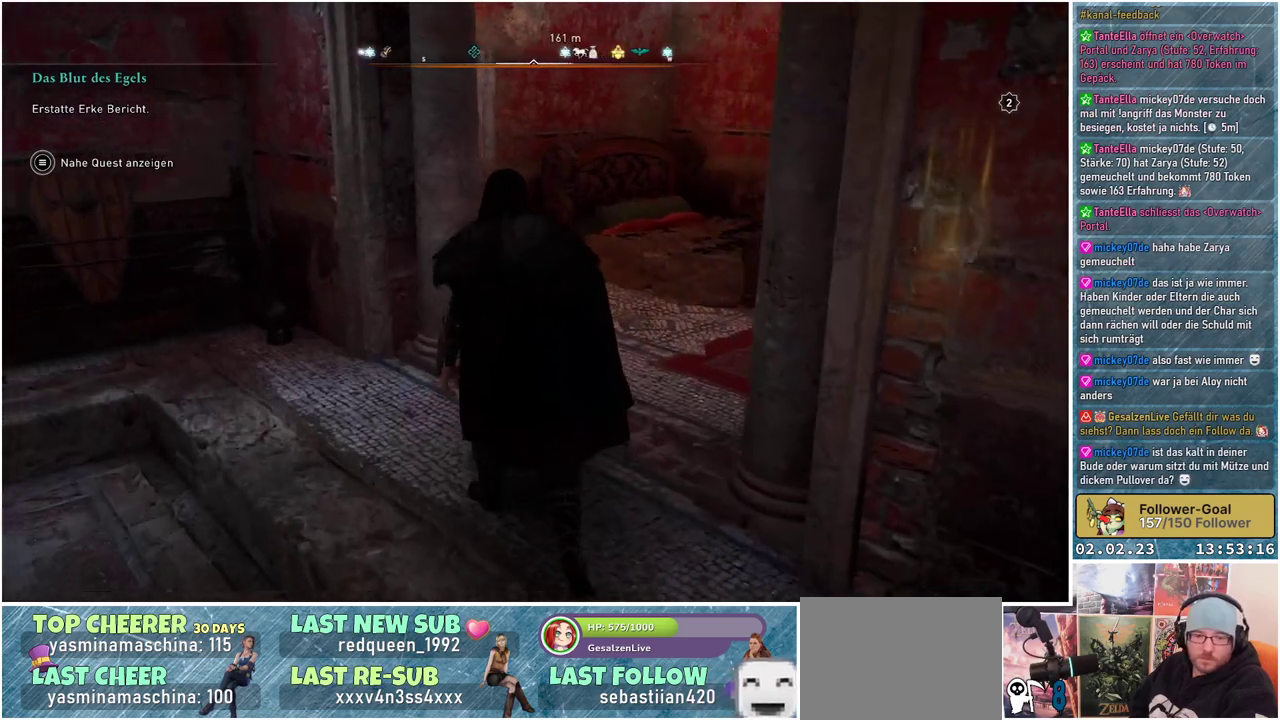
{"buttons": [], "left_stick": "up", "right_stick": "right", "events": []}
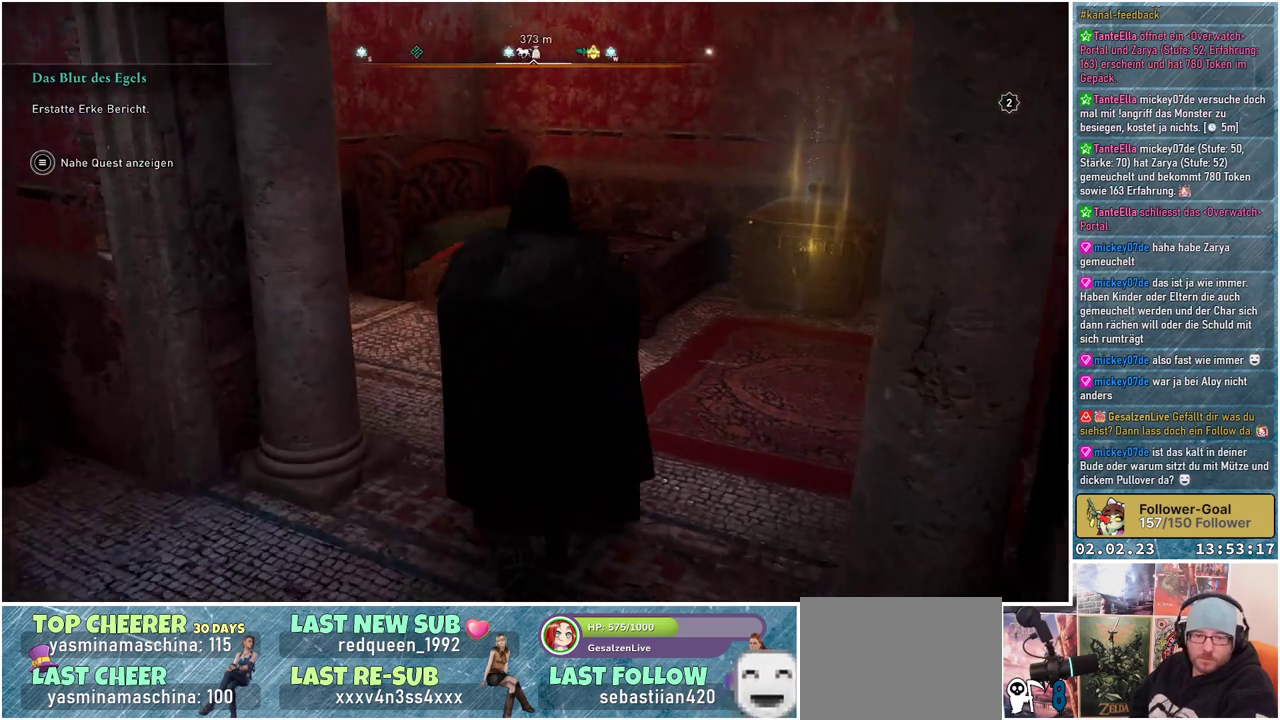
{"buttons": [], "left_stick": "up", "right_stick": "right", "events": []}
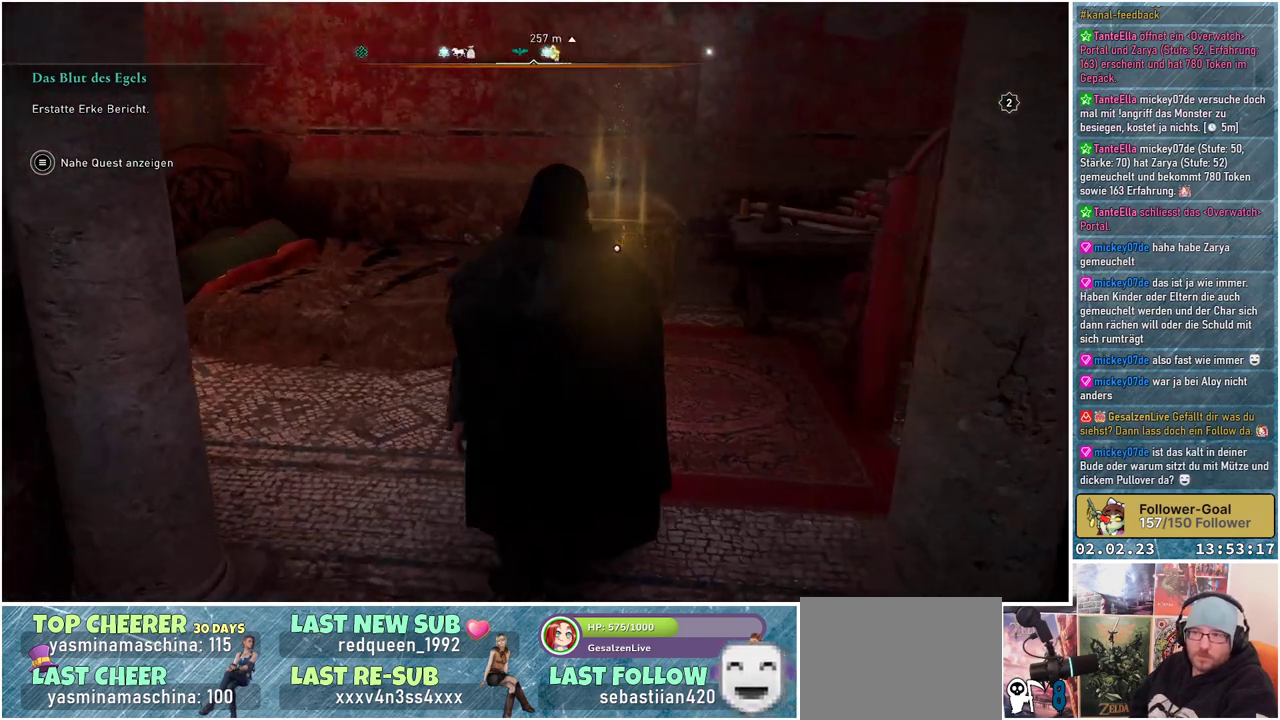
{"buttons": [], "left_stick": "up", "right_stick": "center", "events": [[134, "right_stick", "center"]]}
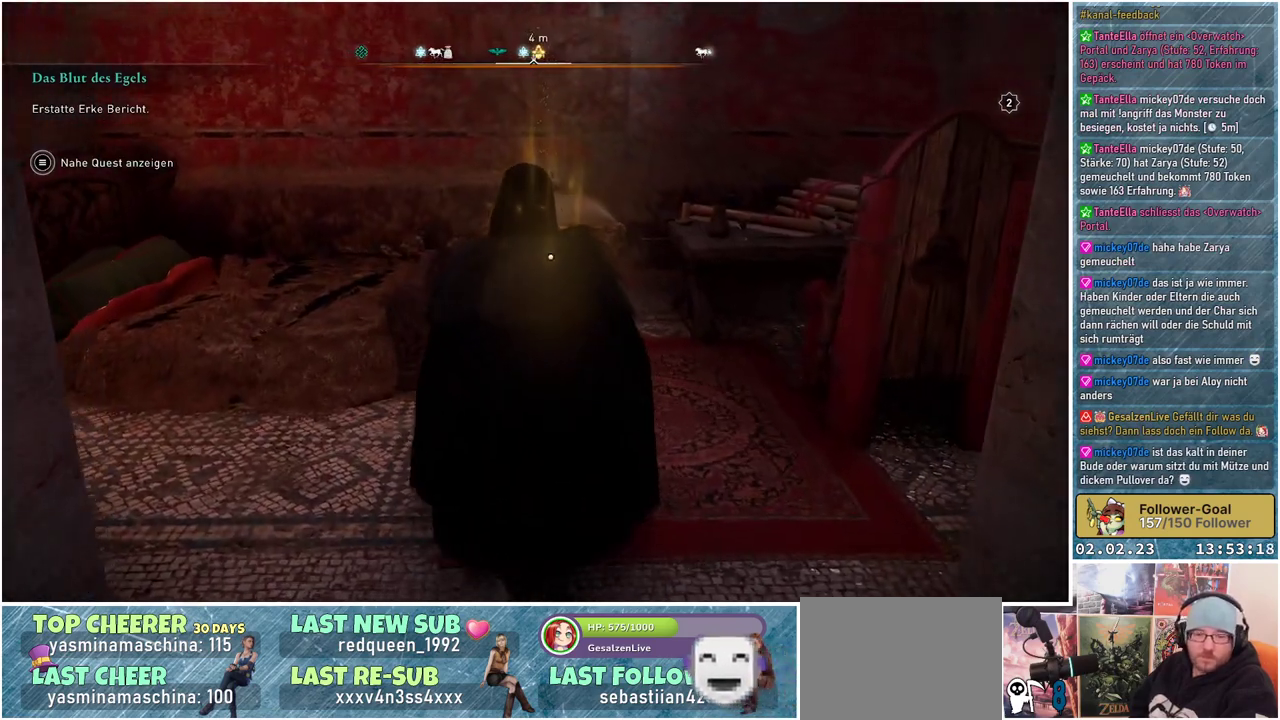
{"buttons": [], "left_stick": "up", "right_stick": "down-left", "events": [[233, "right_stick", "down-left"]]}
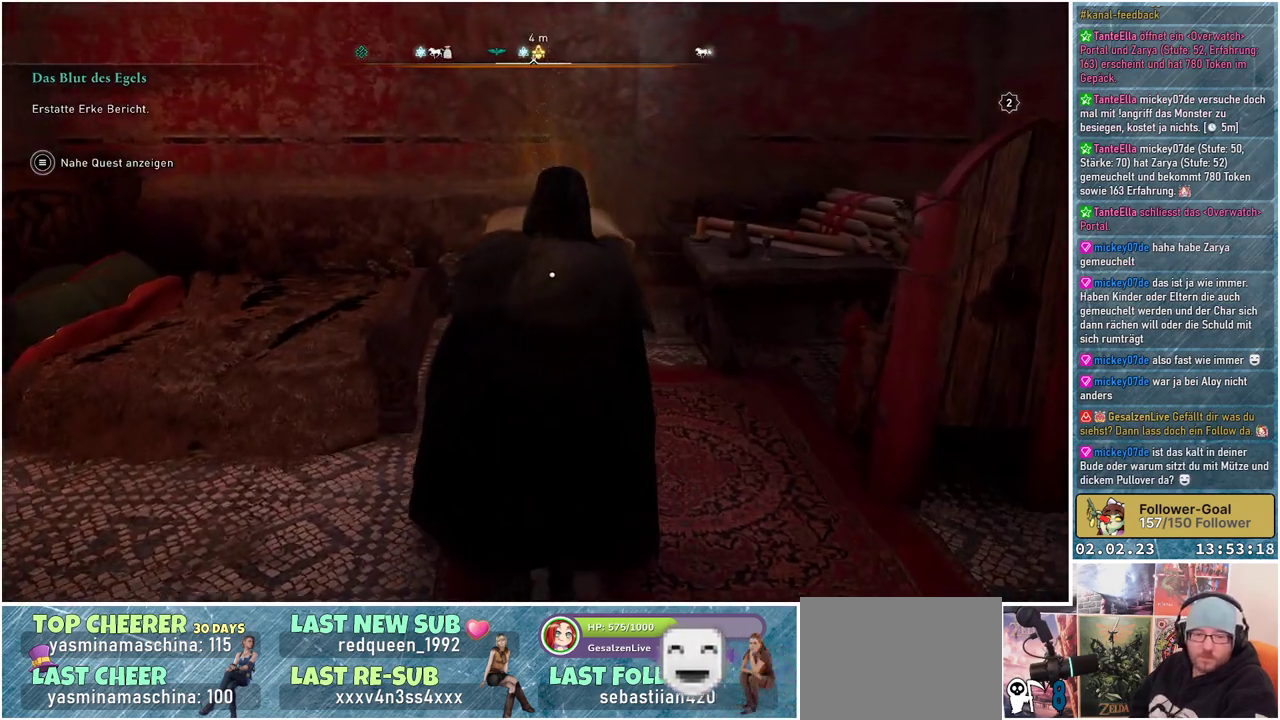
{"buttons": [], "left_stick": "up", "right_stick": "down-left", "events": []}
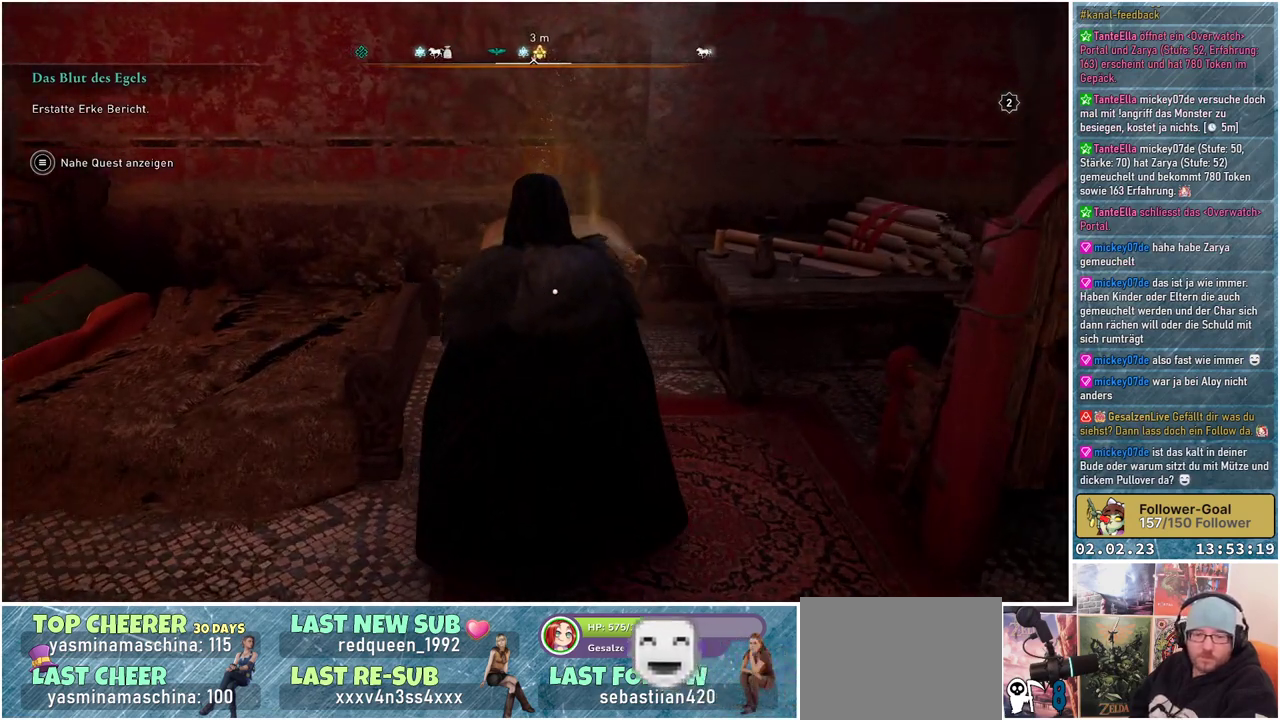
{"buttons": [], "left_stick": "up", "right_stick": "center", "events": [[417, "right_stick", "center"]]}
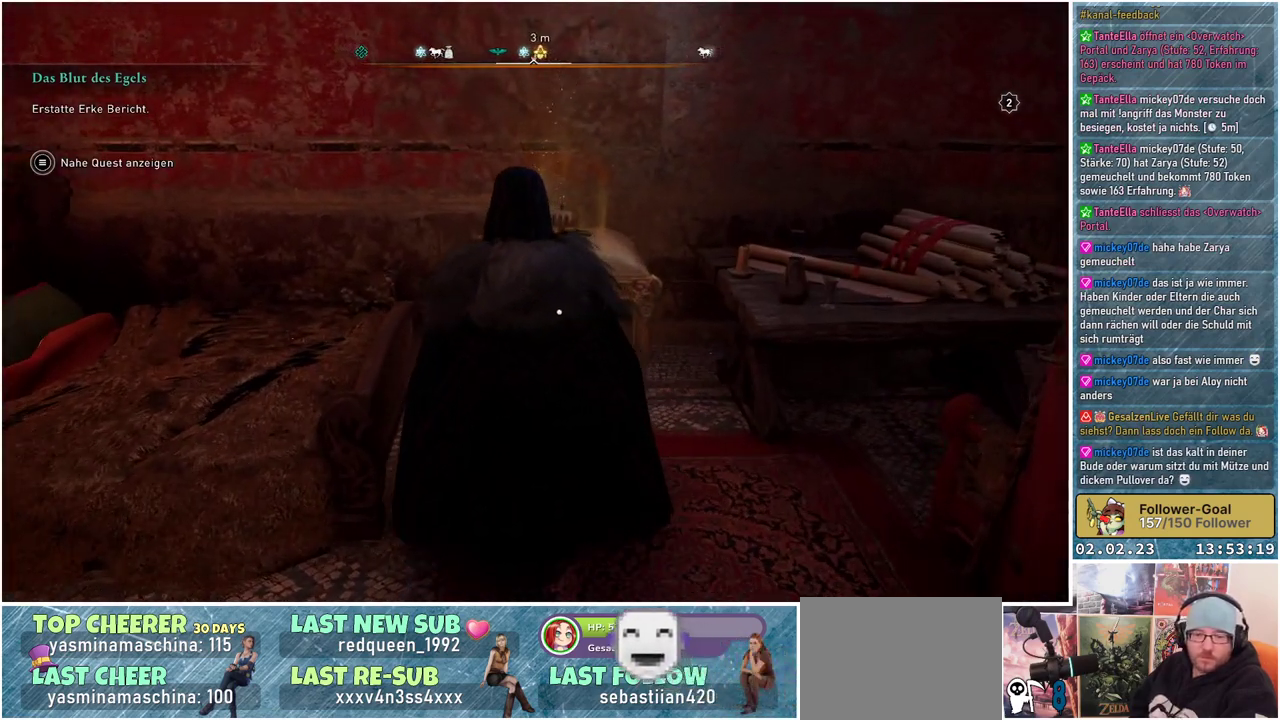
{"buttons": [], "left_stick": "center", "right_stick": "center", "events": [[384, "left_stick", "center"]]}
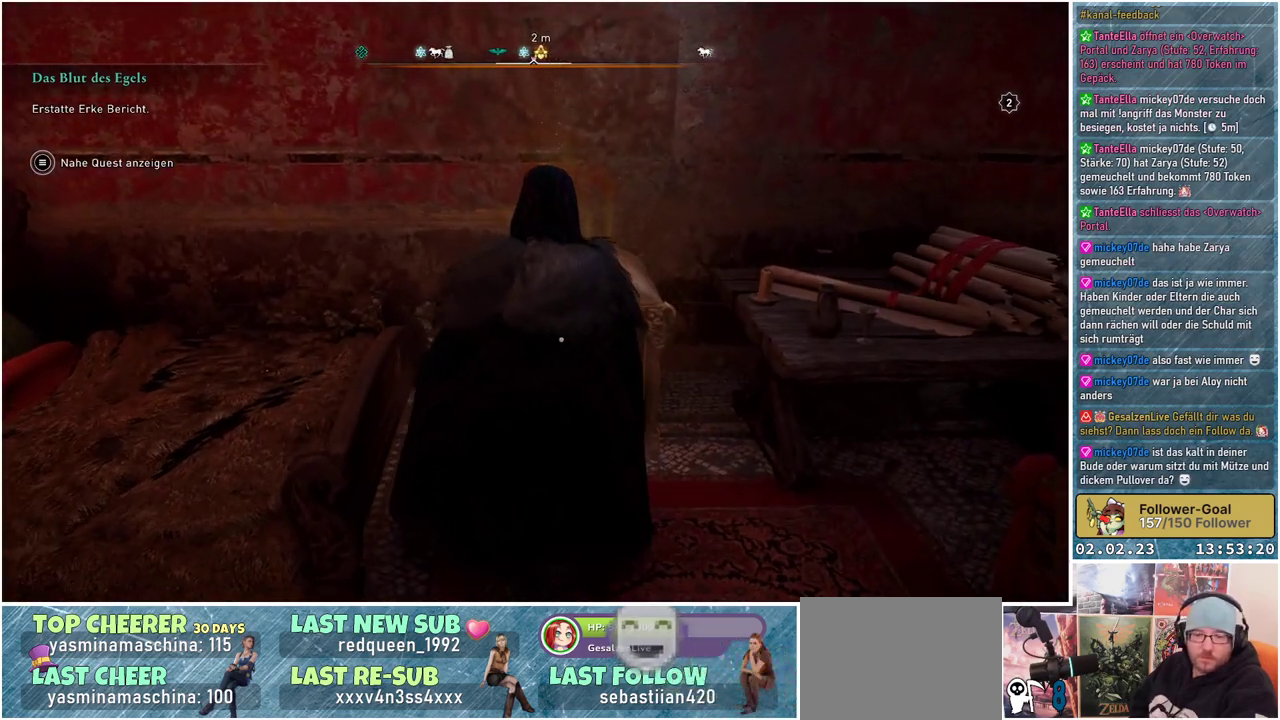
{"buttons": ["Y"], "left_stick": "center", "right_stick": "center", "events": [[33, "Y", "down"]]}
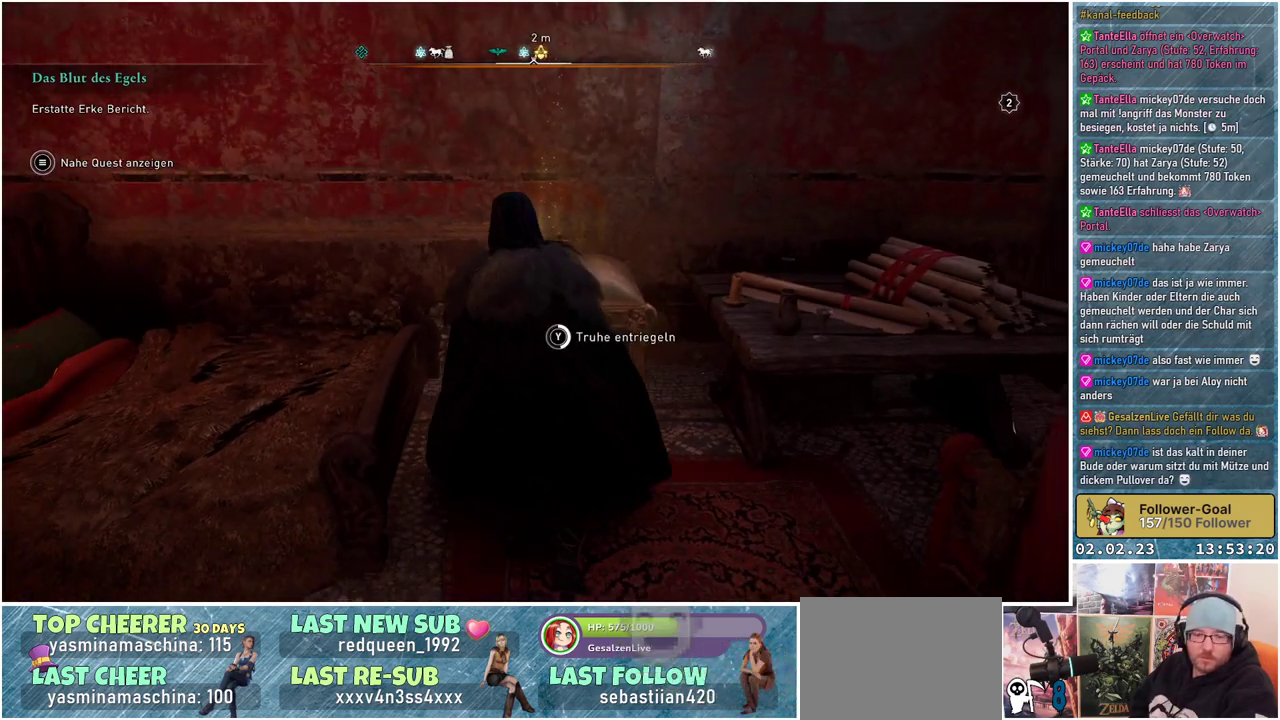
{"buttons": ["Y"], "left_stick": "center", "right_stick": "center", "events": []}
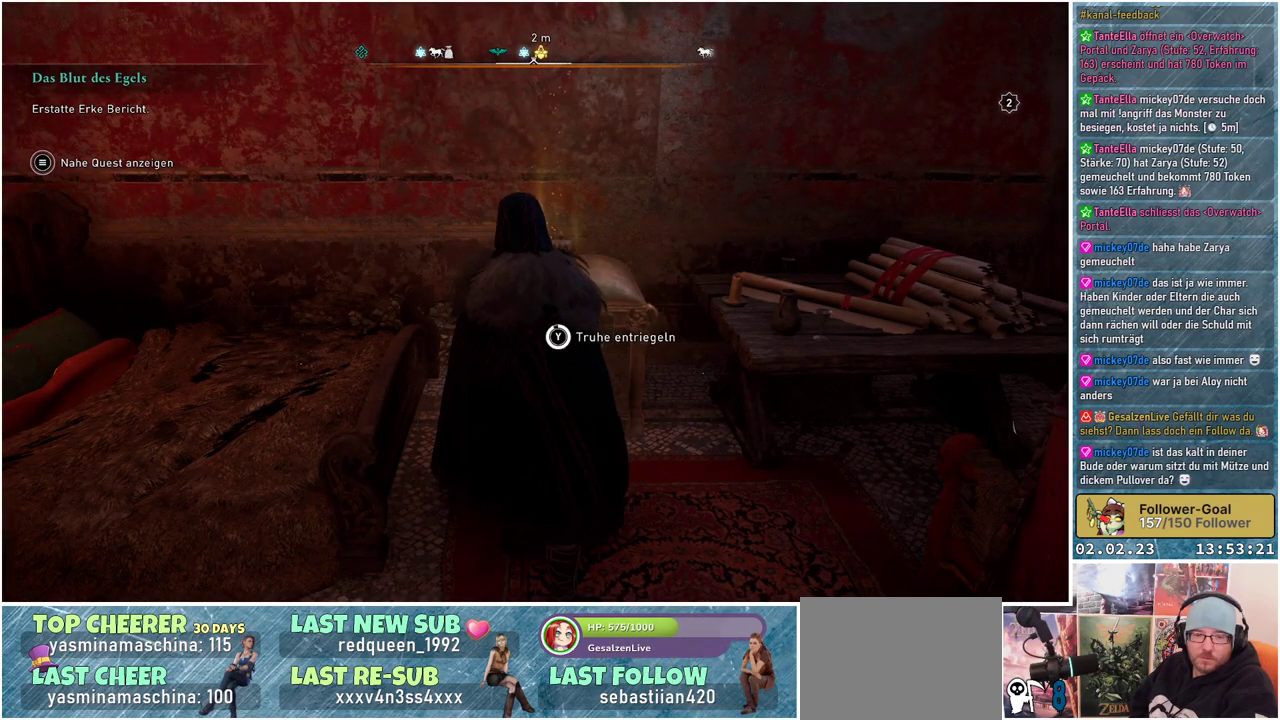
{"buttons": ["Y"], "left_stick": "center", "right_stick": "center", "events": []}
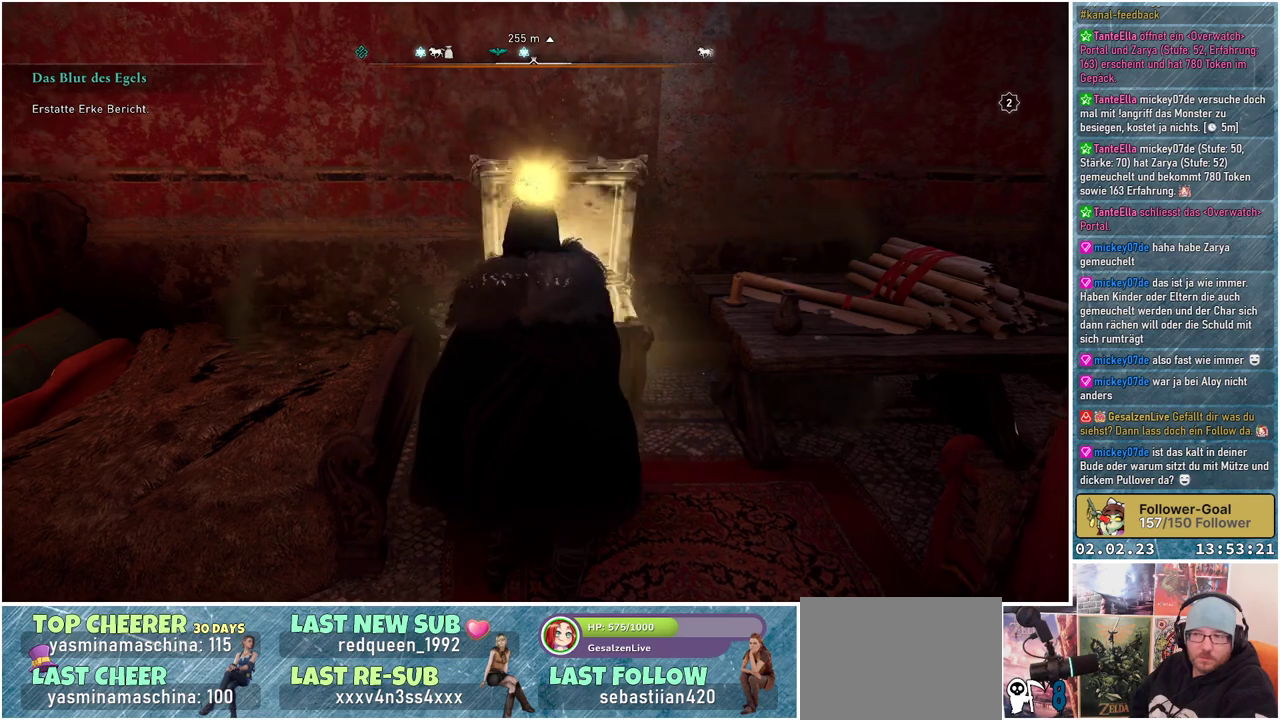
{"buttons": [], "left_stick": "center", "right_stick": "center", "events": [[167, "Y", "up"]]}
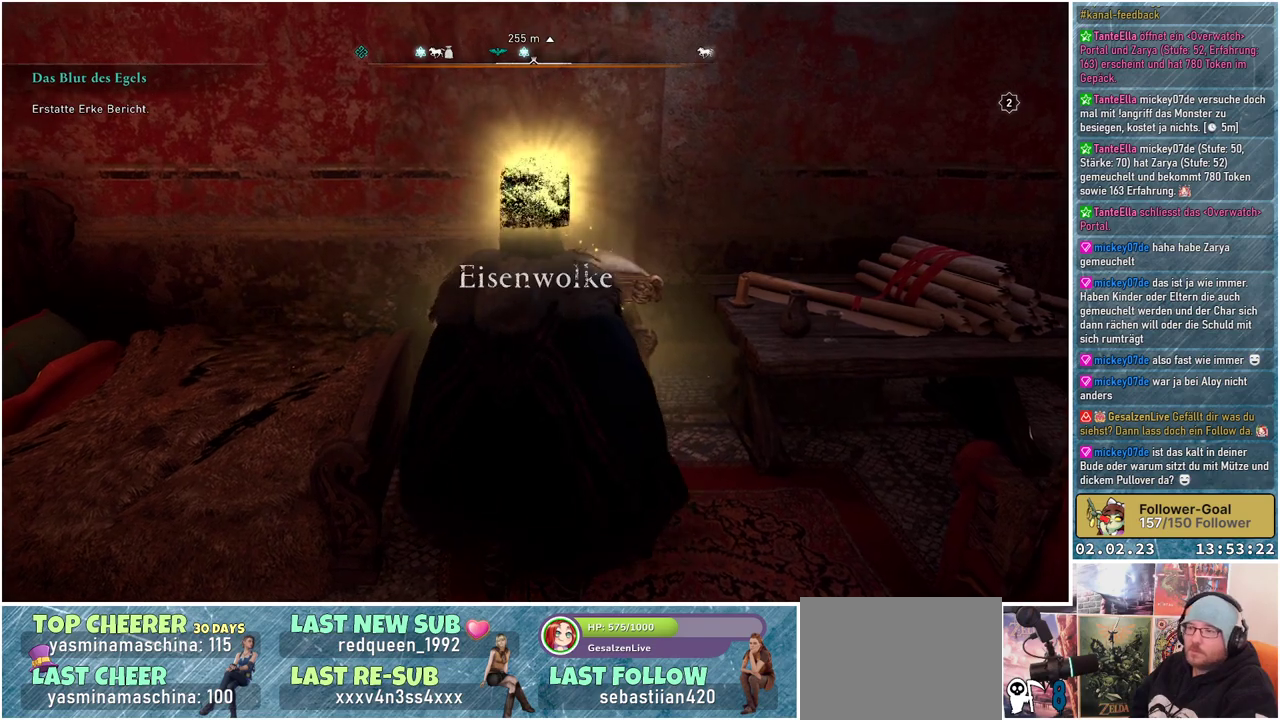
{"buttons": [], "left_stick": "center", "right_stick": "right", "events": [[17, "right_stick", "right"]]}
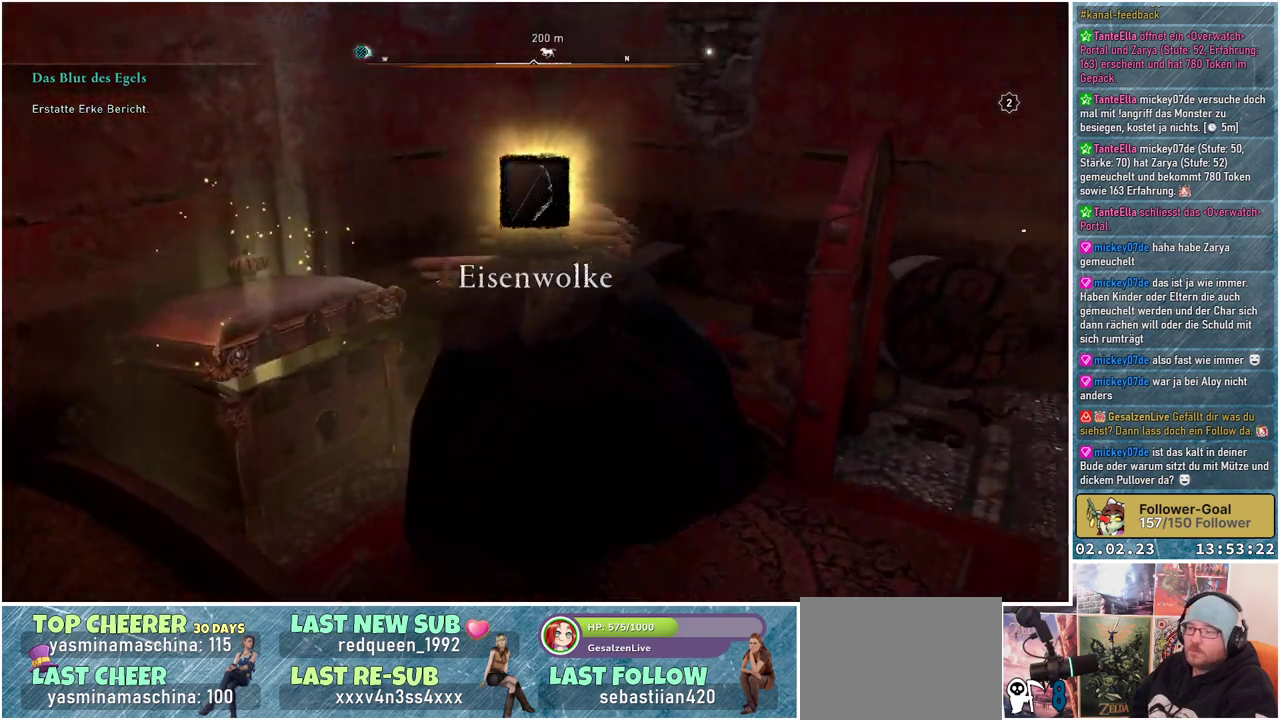
{"buttons": [], "left_stick": "center", "right_stick": "center", "events": [[167, "right_stick", "center"]]}
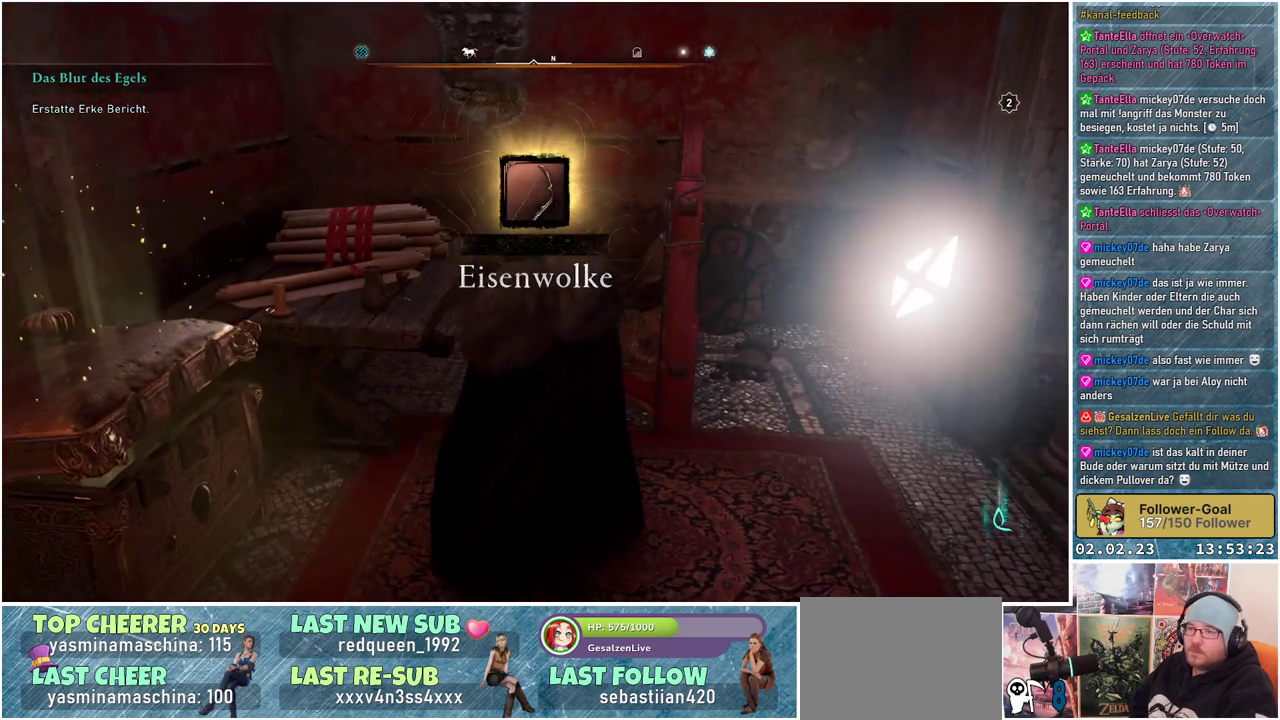
{"buttons": [], "left_stick": "center", "right_stick": "right", "events": [[234, "right_stick", "right"]]}
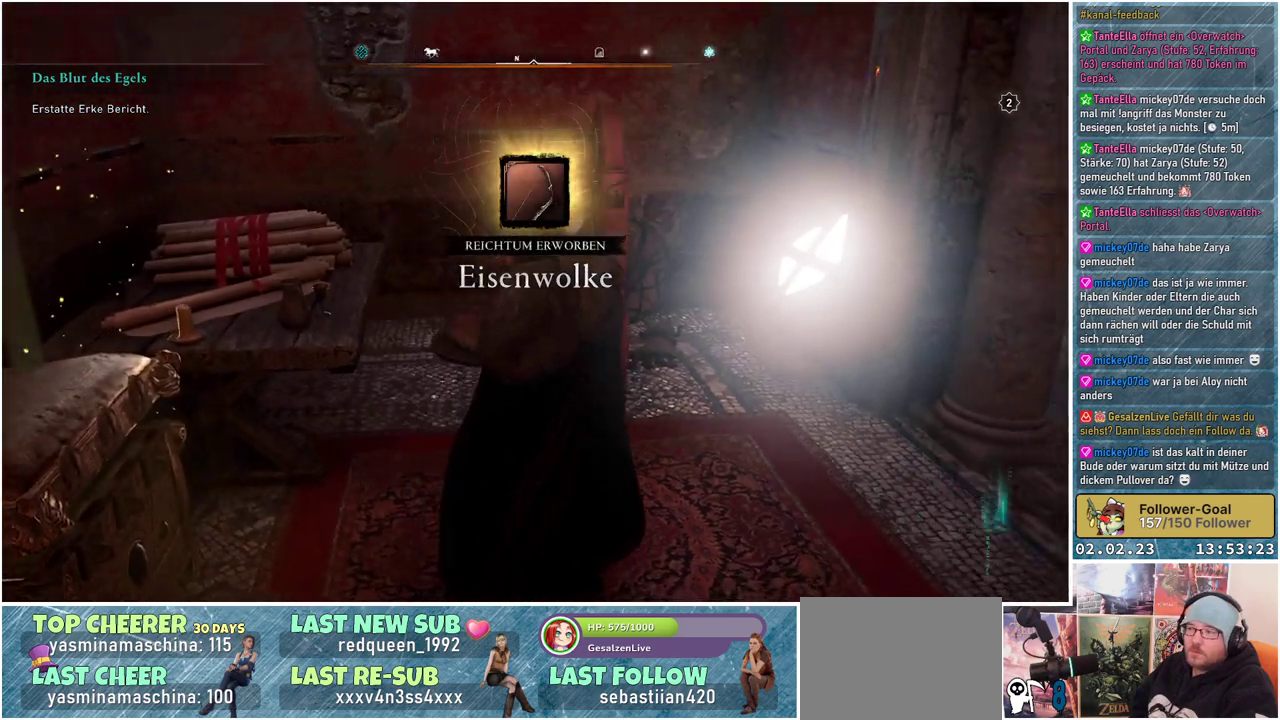
{"buttons": [], "left_stick": "center", "right_stick": "right", "events": []}